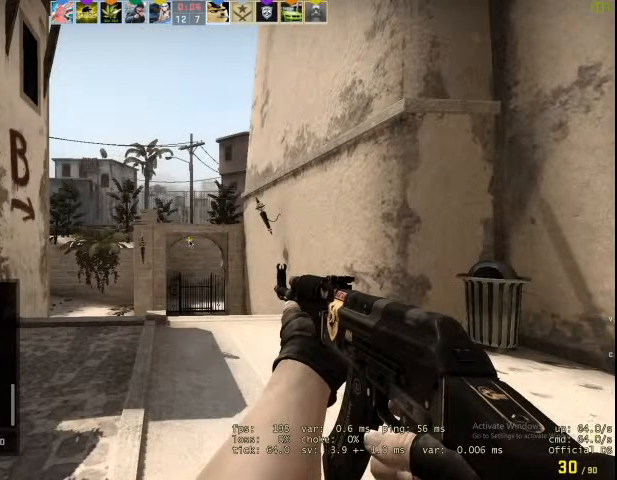
Gameplay with keyboard and mouse; each line is a JSON object with the keys and mouse buttons held at the frame after it. "events" lists presses ("down") and releases ("up") of "1", "2", "3", "4", "5", "a", "alt", "c", "caps_lock", "ctrl", "d", "e", "f", "g", "q", "r", "s", "shift", "space", "t", "tab", "v", "w", "x", "z", "mouse_left", "mouse_wheel" and "mouse_right" between this image and that frame as [ms after this image, input, new state], when the widget could be followed in between. "mouse_left", "mouse_wheel", "mouse_right" = the "left", "wheel", "right" buttons of the "mouse" list. No other keys are recorded. "wheel" means that the mouse wheel is clicked or scrolled. Not read: mouse_move.
{"keys": [], "mouse": [], "events": []}
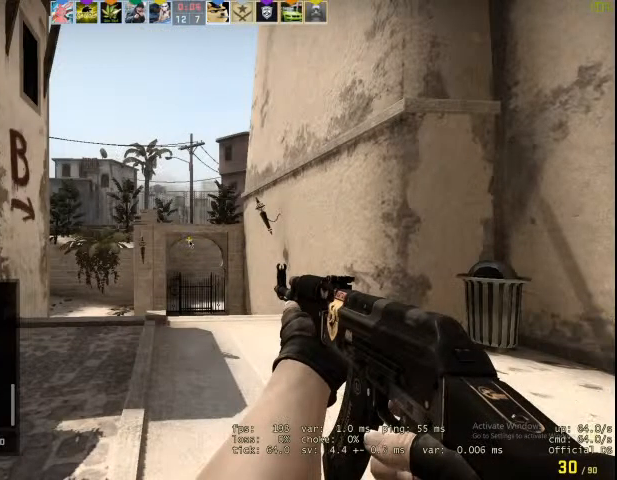
{"keys": [], "mouse": [], "events": []}
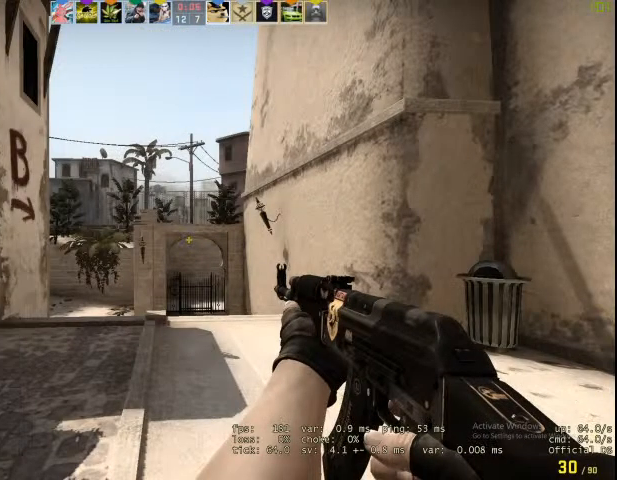
{"keys": ["w"], "mouse": [], "events": [[33, "w", "down"]]}
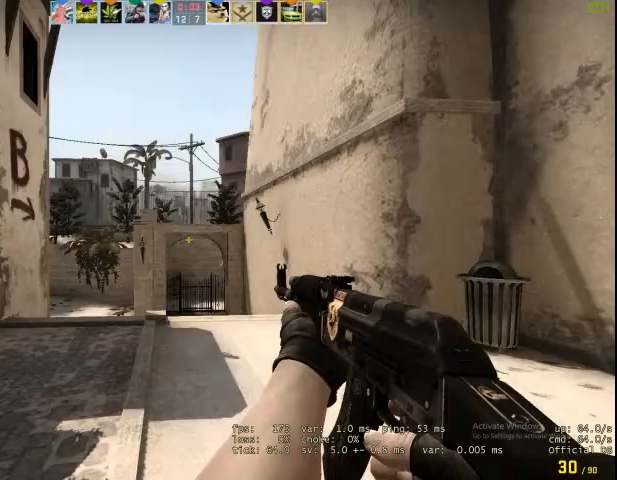
{"keys": ["tab", "w"], "mouse": [], "events": [[167, "tab", "down"]]}
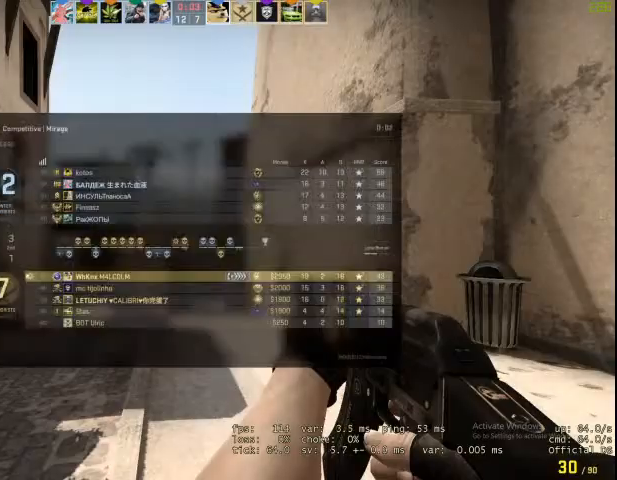
{"keys": ["w"], "mouse": [], "events": [[400, "tab", "up"]]}
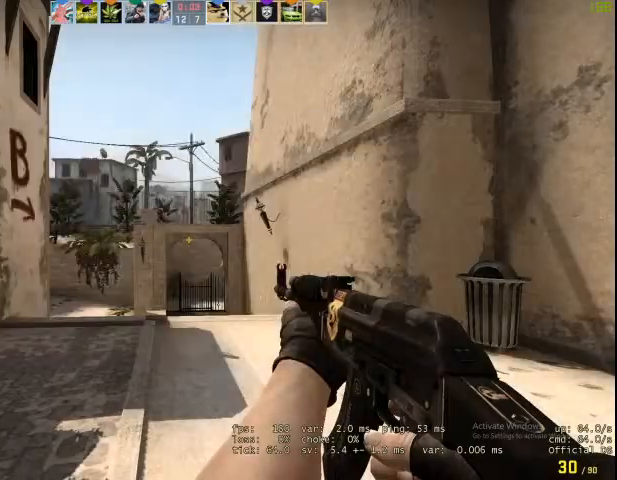
{"keys": ["v", "w"], "mouse": [], "events": [[67, "q", "down"], [200, "f", "down"], [200, "q", "up"], [267, "f", "up"], [433, "v", "down"]]}
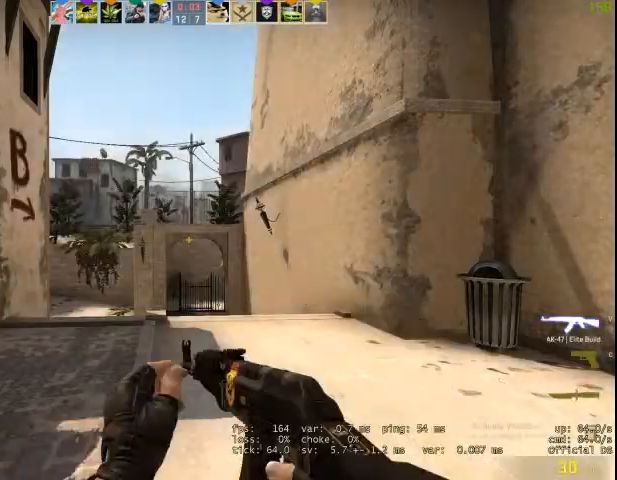
{"keys": ["w"], "mouse": [], "events": [[167, "v", "up"], [233, "q", "down"], [333, "f", "down"], [333, "q", "up"], [467, "f", "up"]]}
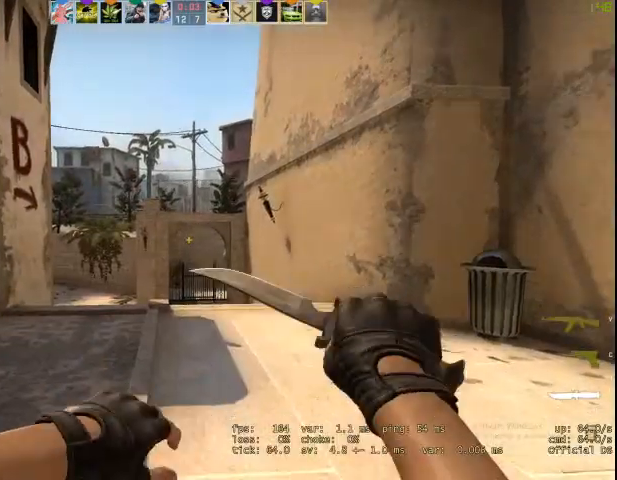
{"keys": ["w"], "mouse": [], "events": []}
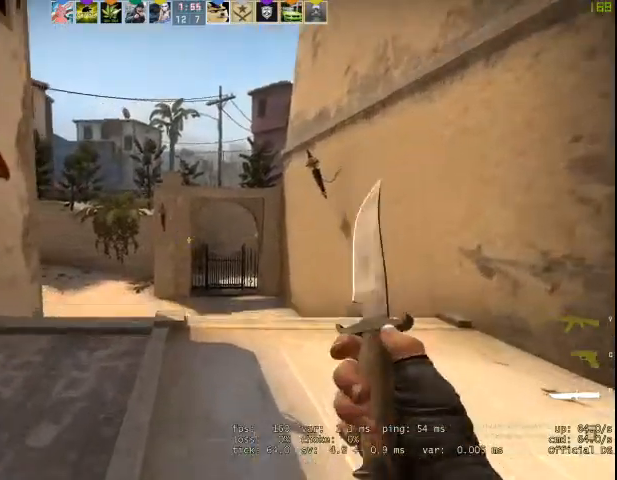
{"keys": ["w"], "mouse": [], "events": []}
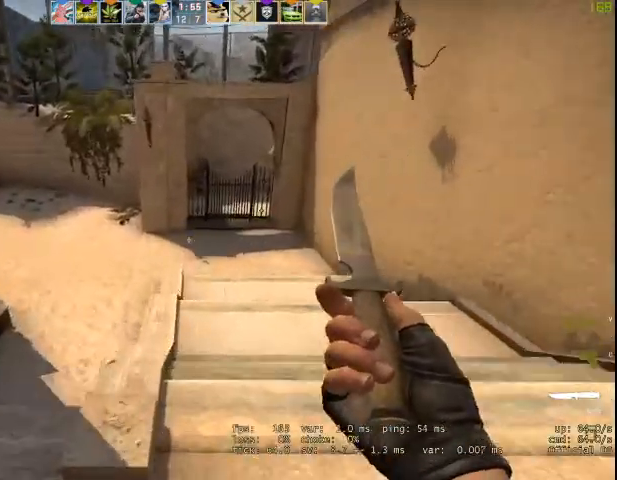
{"keys": ["a"], "mouse": ["right"], "events": [[33, "mouse_right", "down"], [33, "space", "down"], [100, "w", "up"], [133, "a", "down"], [200, "space", "up"], [400, "f", "down"], [467, "f", "up"]]}
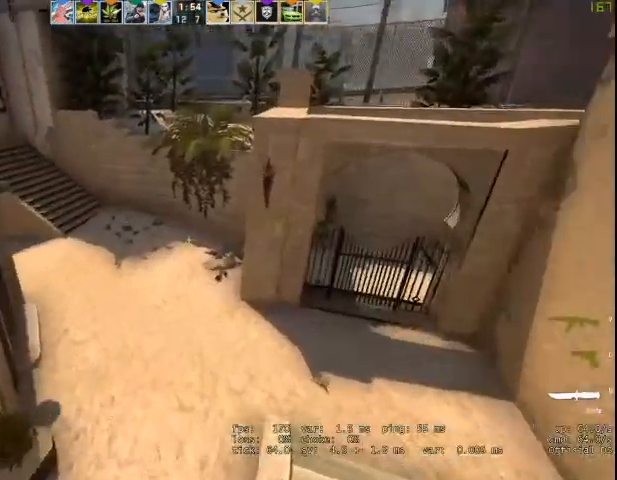
{"keys": ["q", "w"], "mouse": [], "events": [[33, "a", "up"], [33, "w", "down"], [167, "v", "down"], [367, "v", "up"], [433, "q", "down"], [500, "mouse_right", "up"]]}
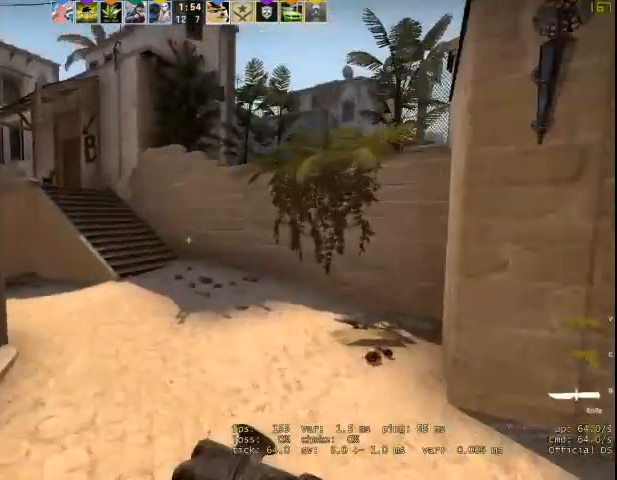
{"keys": ["w"], "mouse": [], "events": [[33, "f", "down"], [33, "q", "up"], [133, "f", "up"]]}
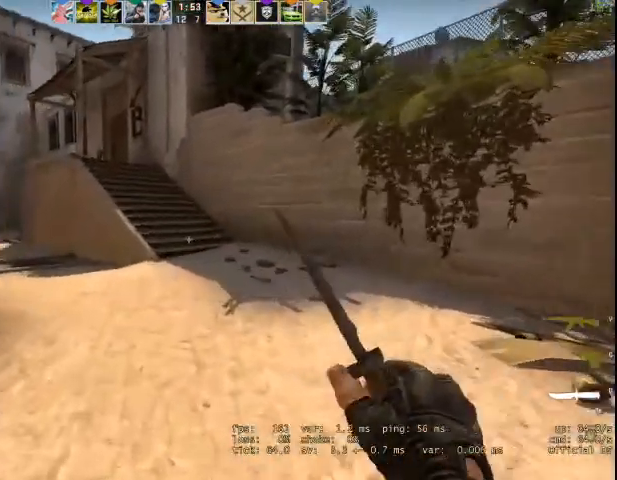
{"keys": ["f", "w"], "mouse": ["right"], "events": [[233, "mouse_right", "down"], [367, "f", "down"]]}
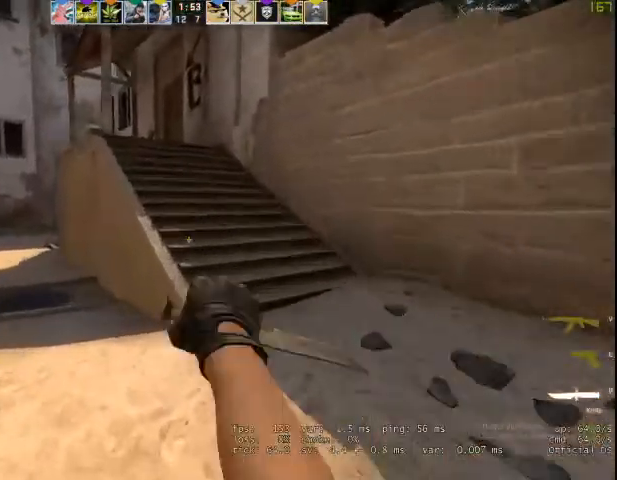
{"keys": ["d", "w"], "mouse": ["right"], "events": [[33, "f", "up"], [200, "f", "down"], [300, "f", "up"], [500, "d", "down"]]}
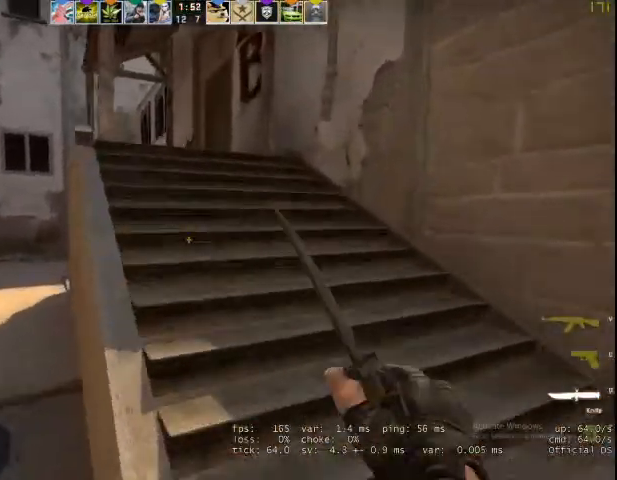
{"keys": ["w"], "mouse": ["right"], "events": [[67, "d", "up"]]}
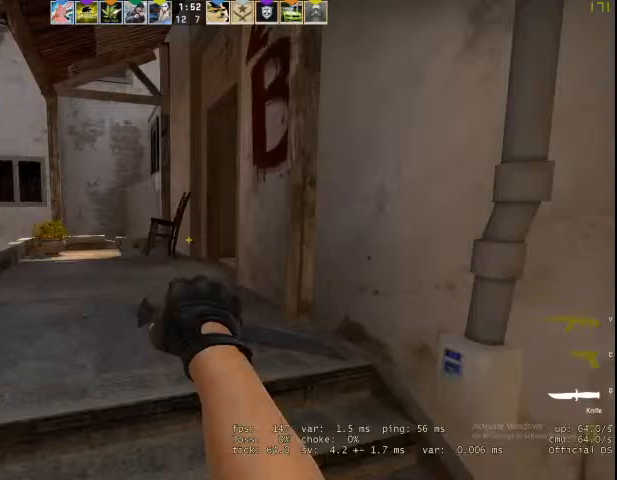
{"keys": ["f", "w"], "mouse": [], "events": [[200, "a", "down"], [400, "a", "up"], [400, "f", "down"], [400, "mouse_right", "up"]]}
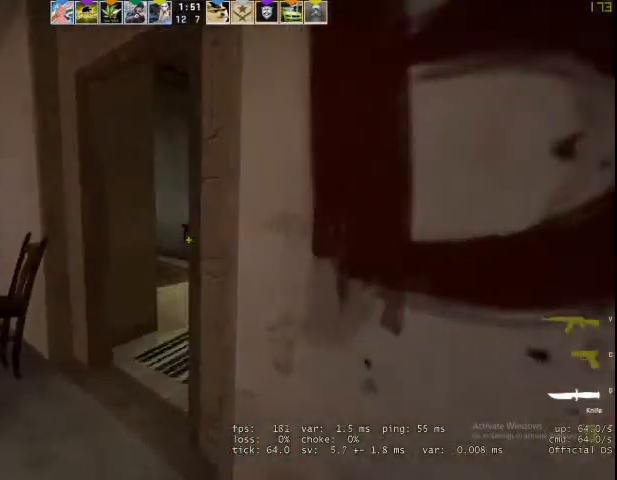
{"keys": ["d", "w"], "mouse": [], "events": [[67, "f", "up"], [467, "d", "down"]]}
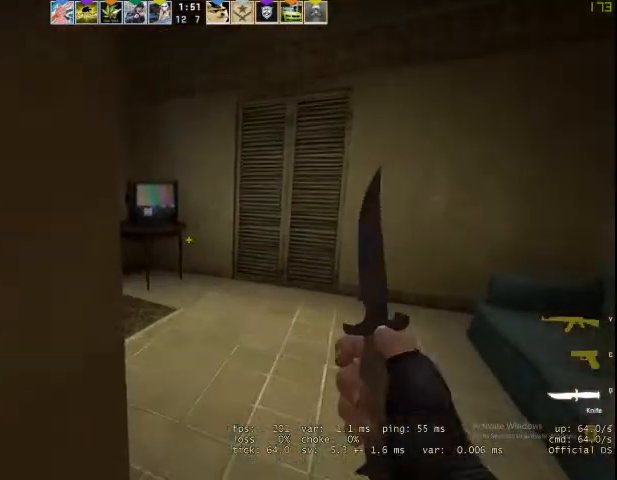
{"keys": ["a", "w"], "mouse": ["right"], "events": [[167, "d", "up"], [300, "mouse_right", "down"], [400, "a", "down"]]}
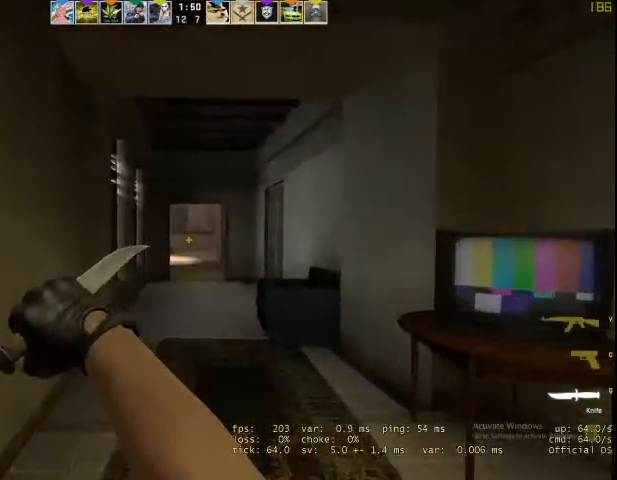
{"keys": ["w"], "mouse": ["right"], "events": [[67, "f", "down"], [167, "f", "up"], [233, "a", "up"]]}
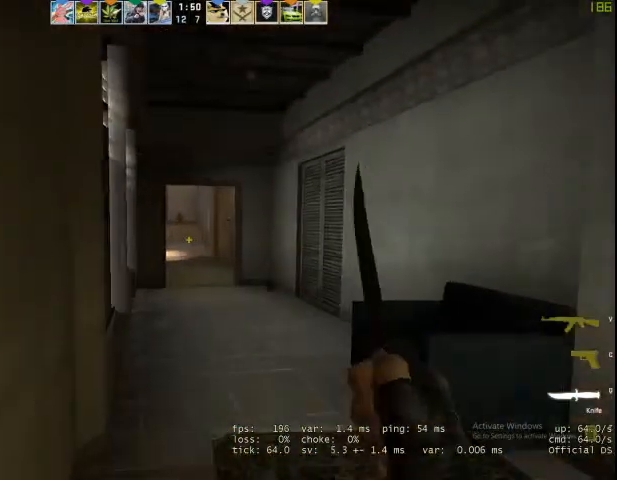
{"keys": ["shift", "w"], "mouse": [], "events": [[133, "shift", "down"], [400, "mouse_right", "up"], [400, "v", "down"], [500, "v", "up"]]}
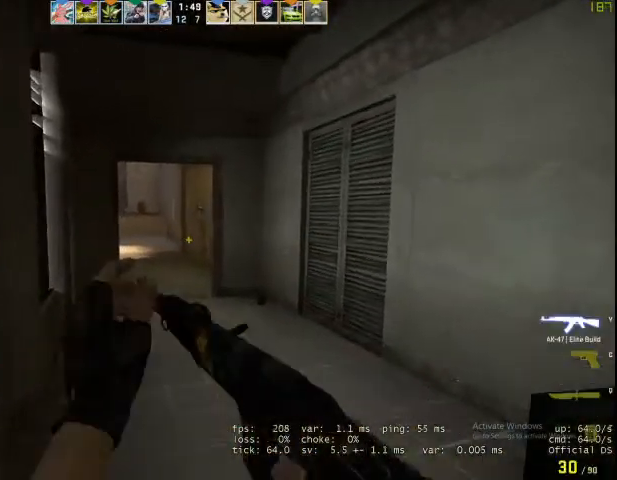
{"keys": ["shift", "w"], "mouse": [], "events": []}